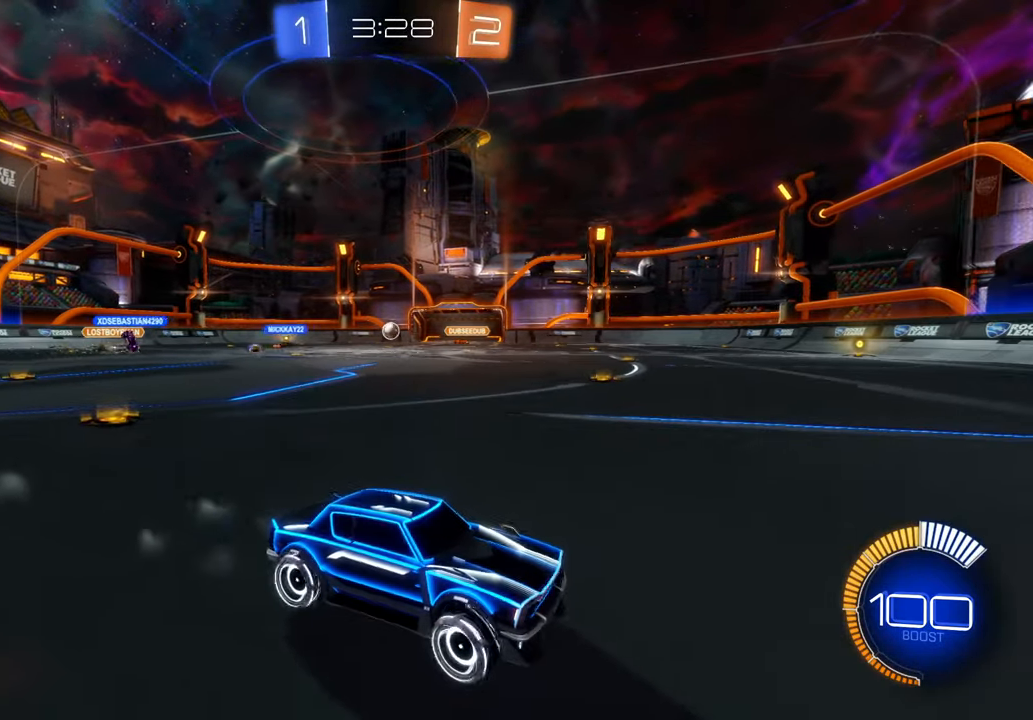
Gameplay with a controller (Xbox layout); each line is a JSON object with the inputs held at the frame after it (dt_ms = milliseconds from this image to that frame). "events" lists button and stick changes between this image and that frame as [ms after this image, input, new state], when the widget could be followed in between. Not read: HOME L3 R1 R2 R3.
{"dt_ms": 500, "buttons": [], "left_stick": "left", "right_stick": "center", "events": [[317, "left_stick", "center"], [483, "left_stick", "left"]]}
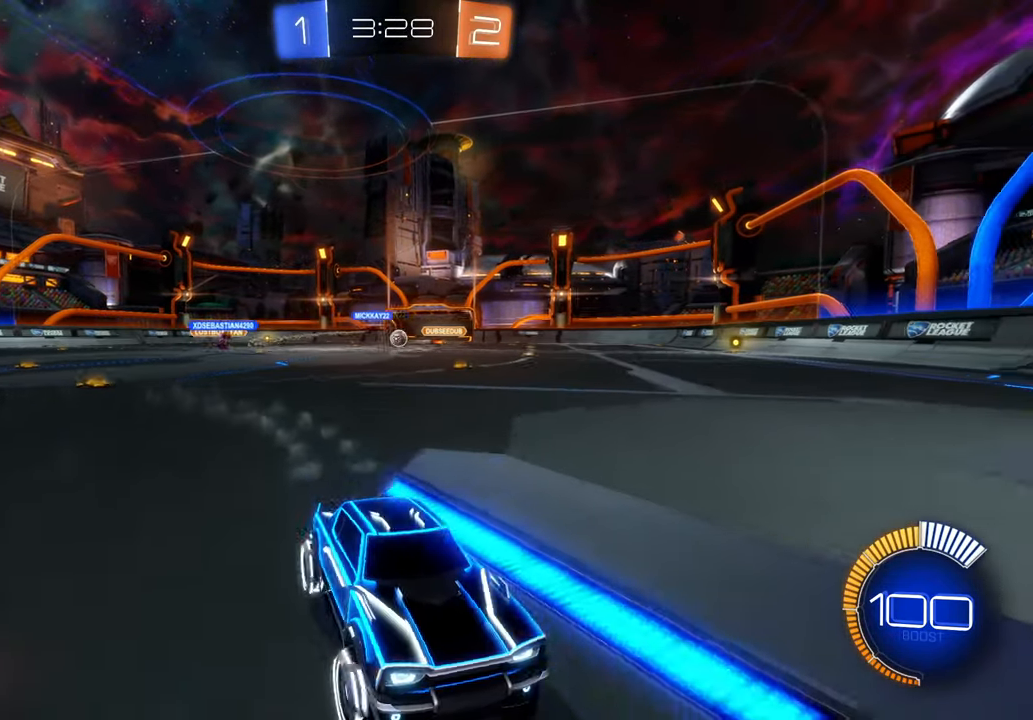
{"dt_ms": 500, "buttons": [], "left_stick": "left", "right_stick": "center", "events": [[50, "B", "down"], [367, "B", "up"]]}
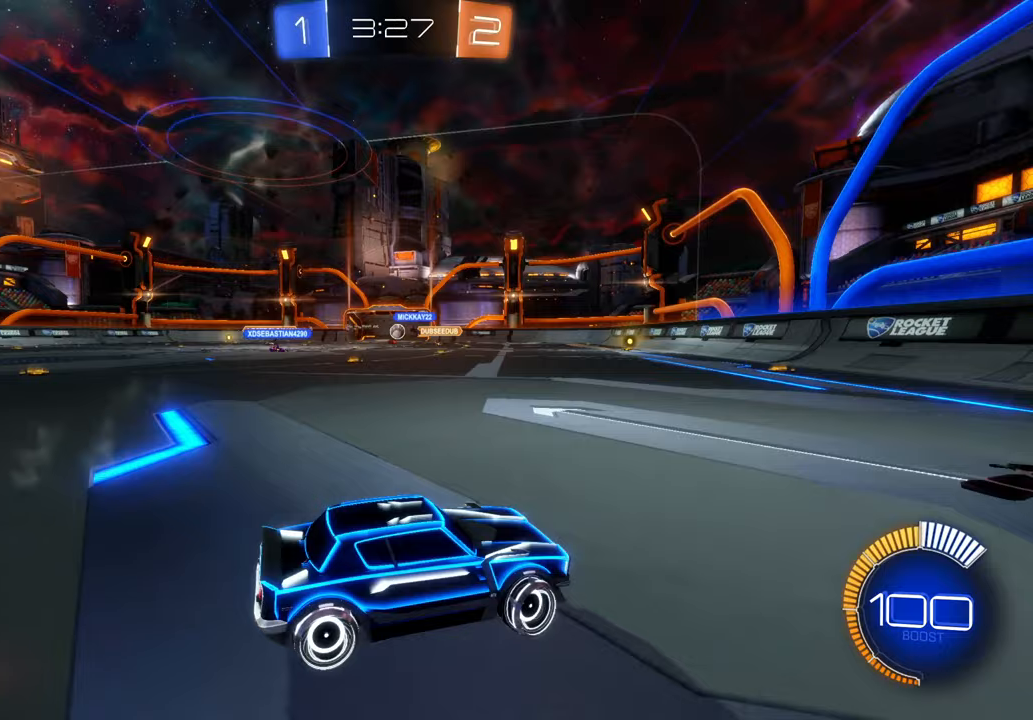
{"dt_ms": 1000, "buttons": ["X"], "left_stick": "left", "right_stick": "center"}
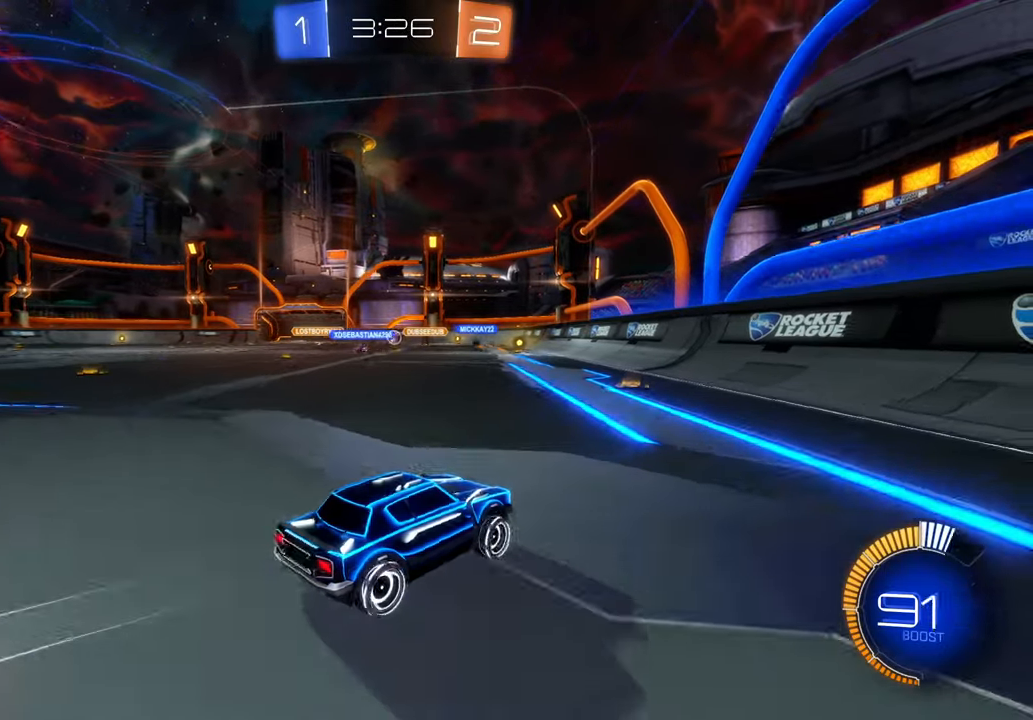
{"dt_ms": 500, "buttons": ["X"], "left_stick": "center", "right_stick": "center", "events": [[133, "X", "up"], [267, "left_stick", "center"], [400, "X", "down"]]}
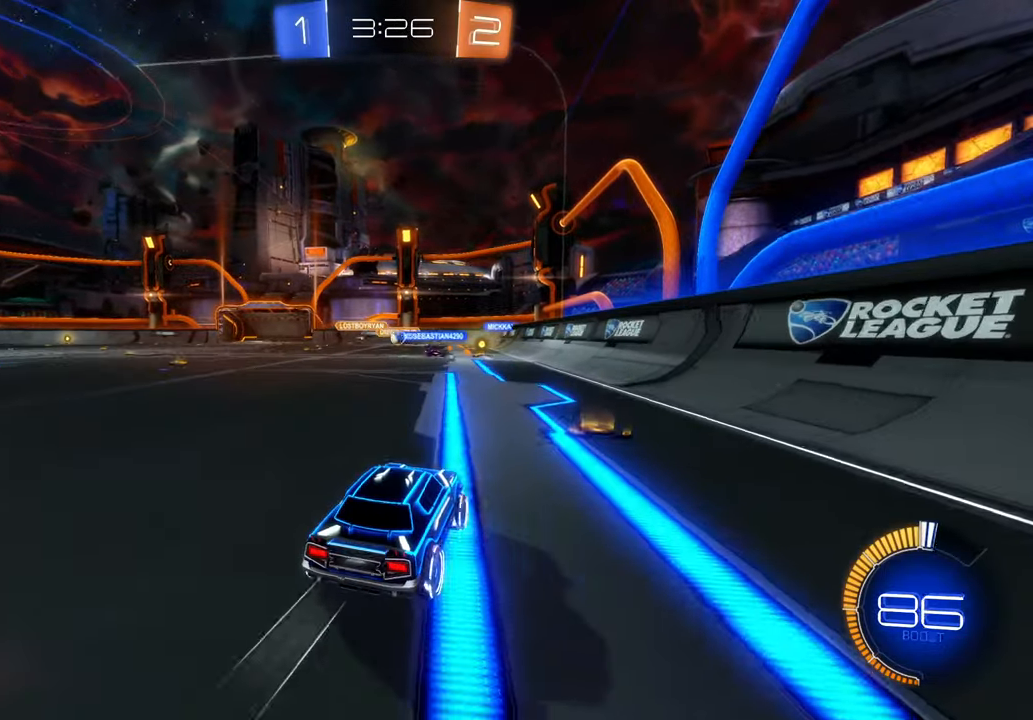
{"dt_ms": 500, "buttons": [], "left_stick": "left", "right_stick": "center", "events": [[150, "left_stick", "right"], [200, "X", "up"], [283, "left_stick", "center"], [483, "left_stick", "left"]]}